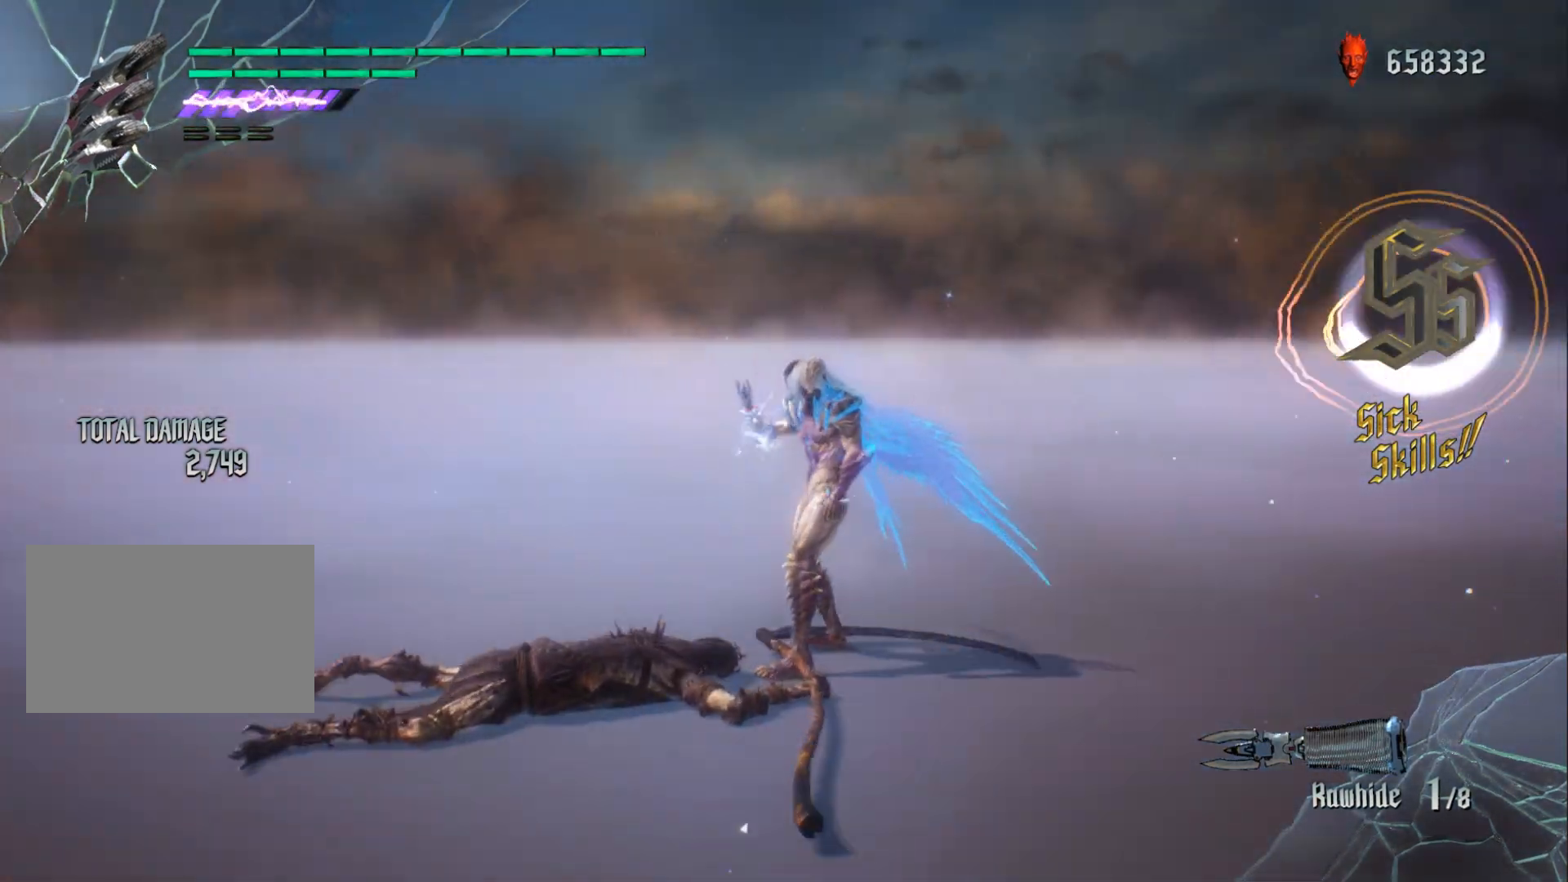
Gameplay with a controller (Xbox layout); each line is a JSON object with the inputs held at the frame after it. "events" lists button and stick changes between this image and that frame as [ms after this image, input, new state], when the widget could be followed in between. Not read: HOME L3 R3 SELECT.
{"buttons": ["B"], "left_stick": "center", "right_stick": "down-right", "events": []}
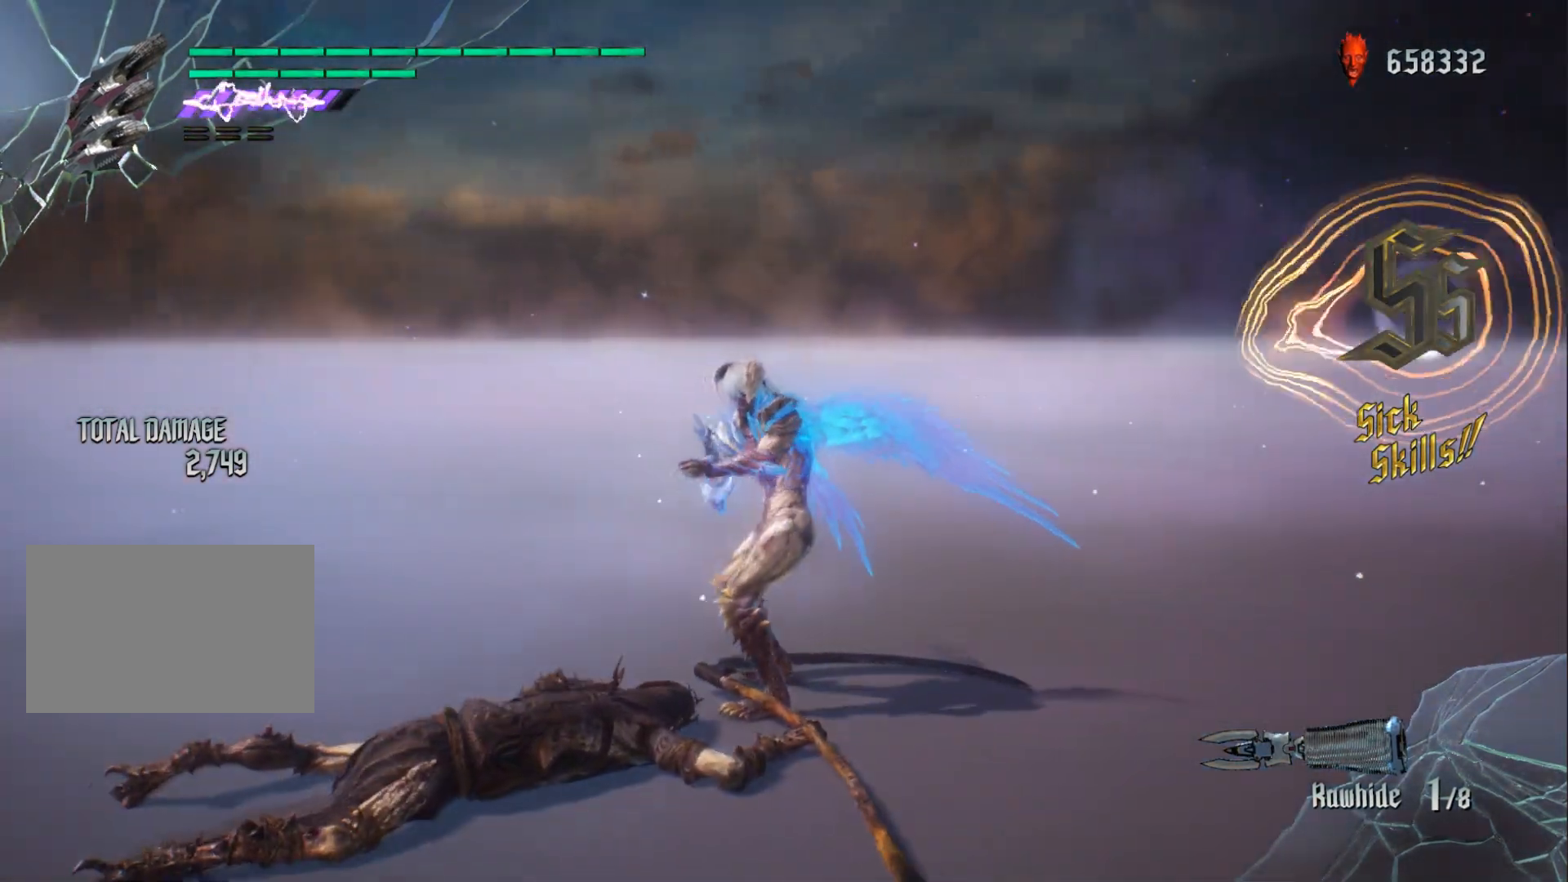
{"buttons": ["B"], "left_stick": "center", "right_stick": "down-right", "events": []}
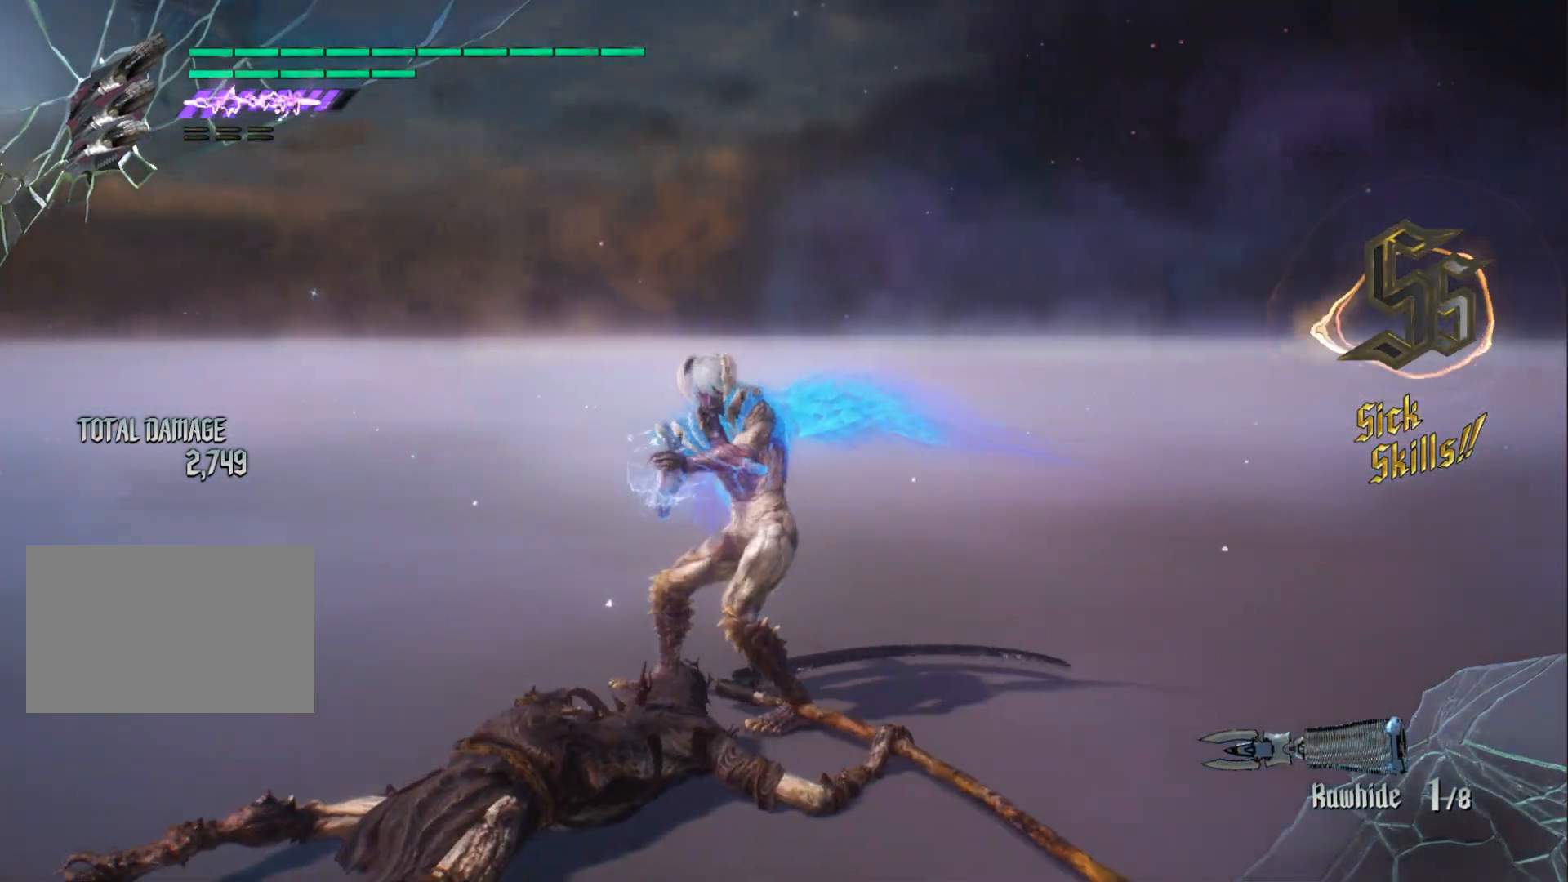
{"buttons": ["R1"], "left_stick": "center", "right_stick": "down-left", "events": [[17, "B", "up"], [84, "right_stick", "center"], [167, "R1", "down"], [217, "right_stick", "down-left"]]}
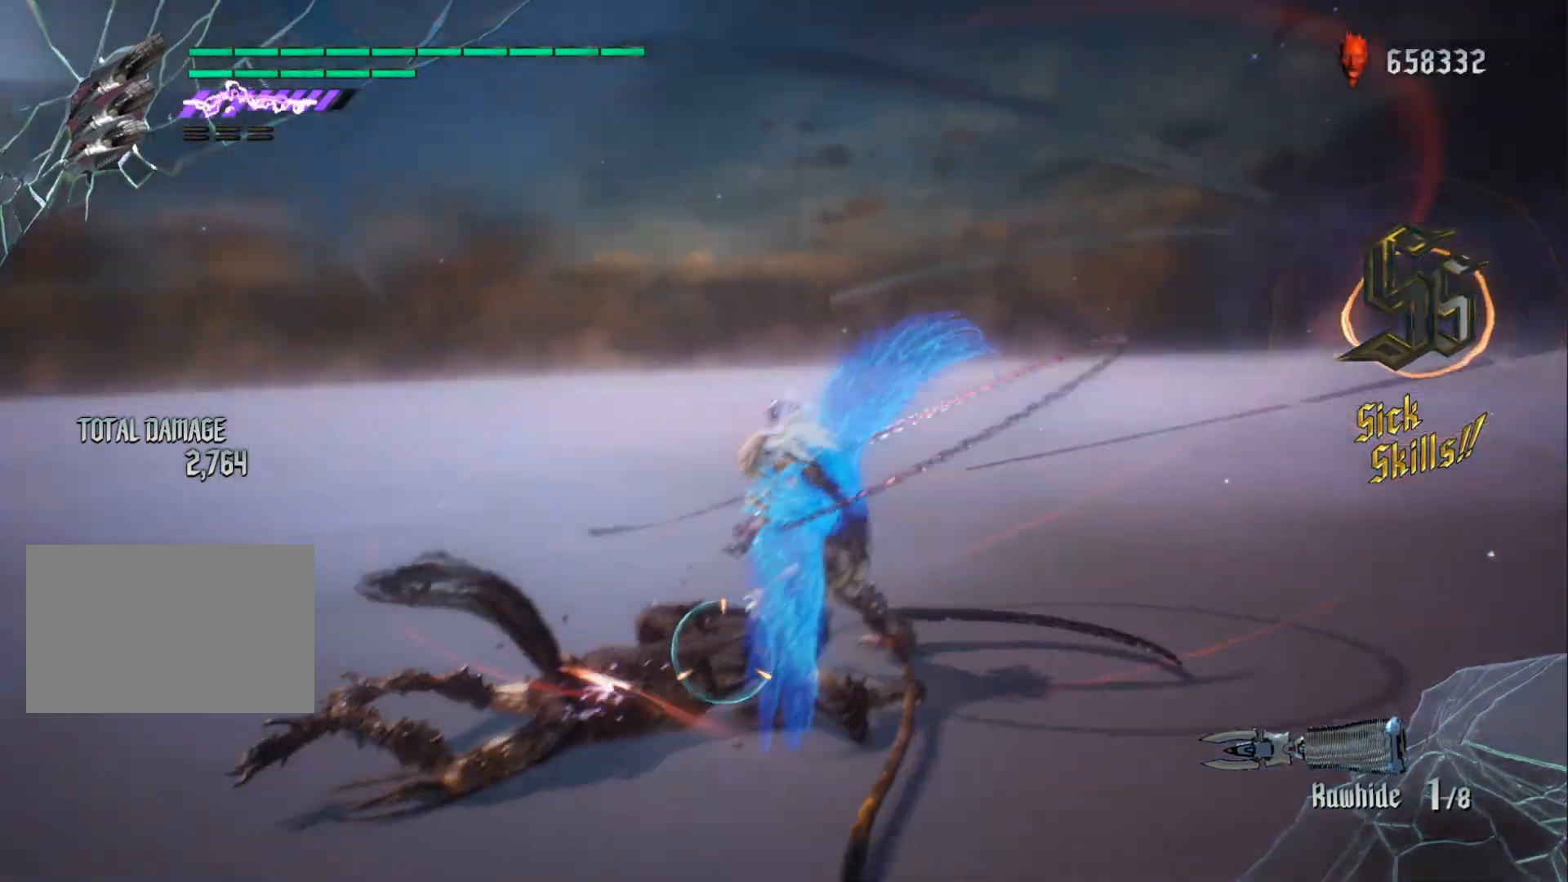
{"buttons": ["R1"], "left_stick": "center", "right_stick": "center", "events": [[484, "right_stick", "center"]]}
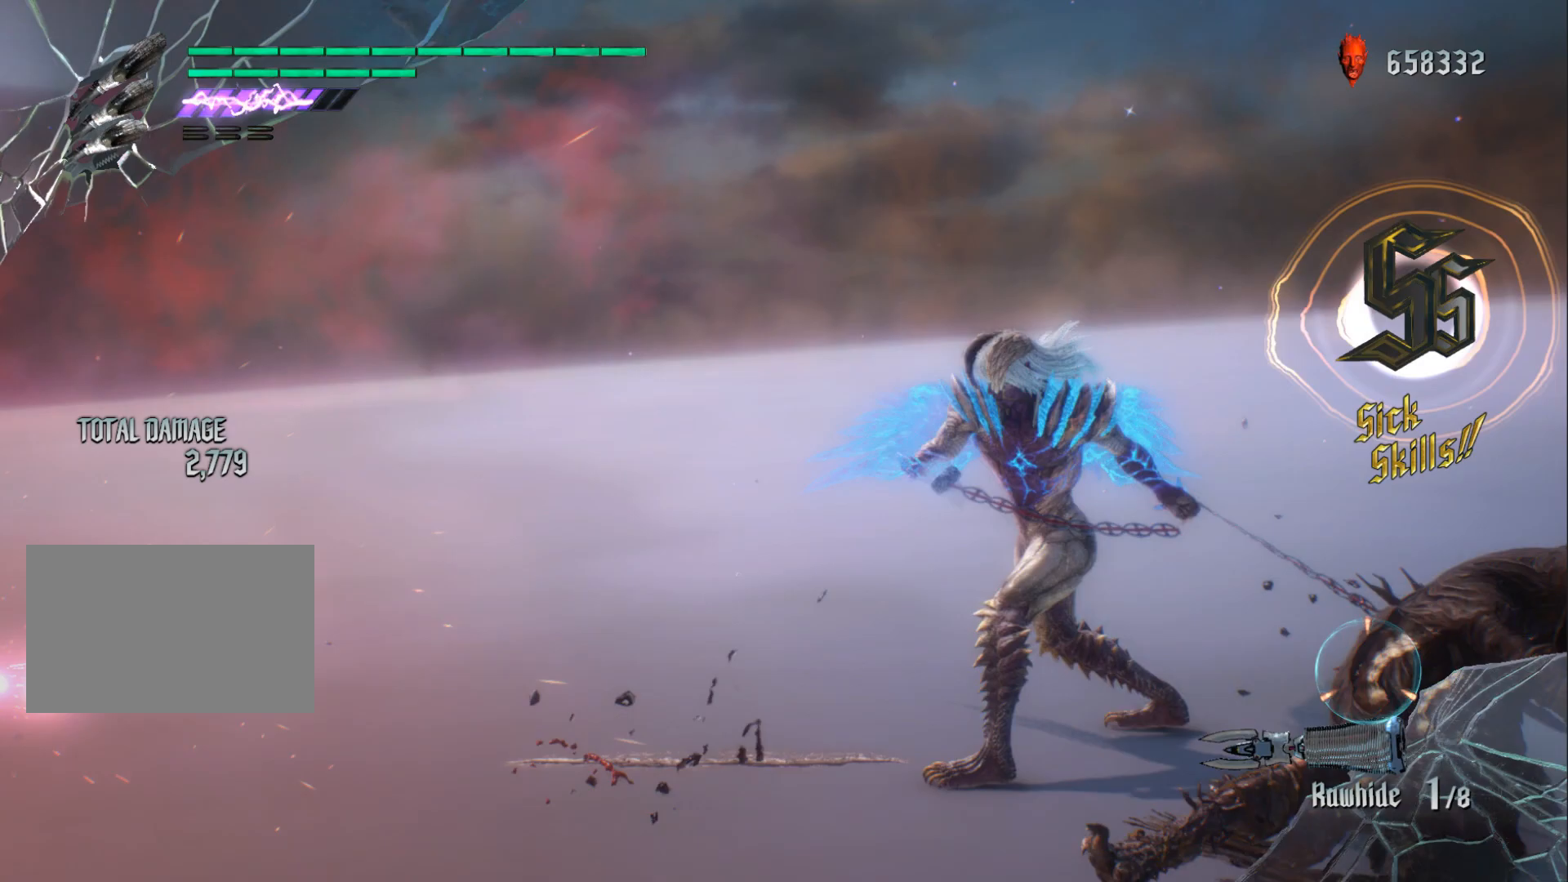
{"buttons": ["R1"], "left_stick": "down-right", "right_stick": "center", "events": [[167, "left_stick", "down-right"]]}
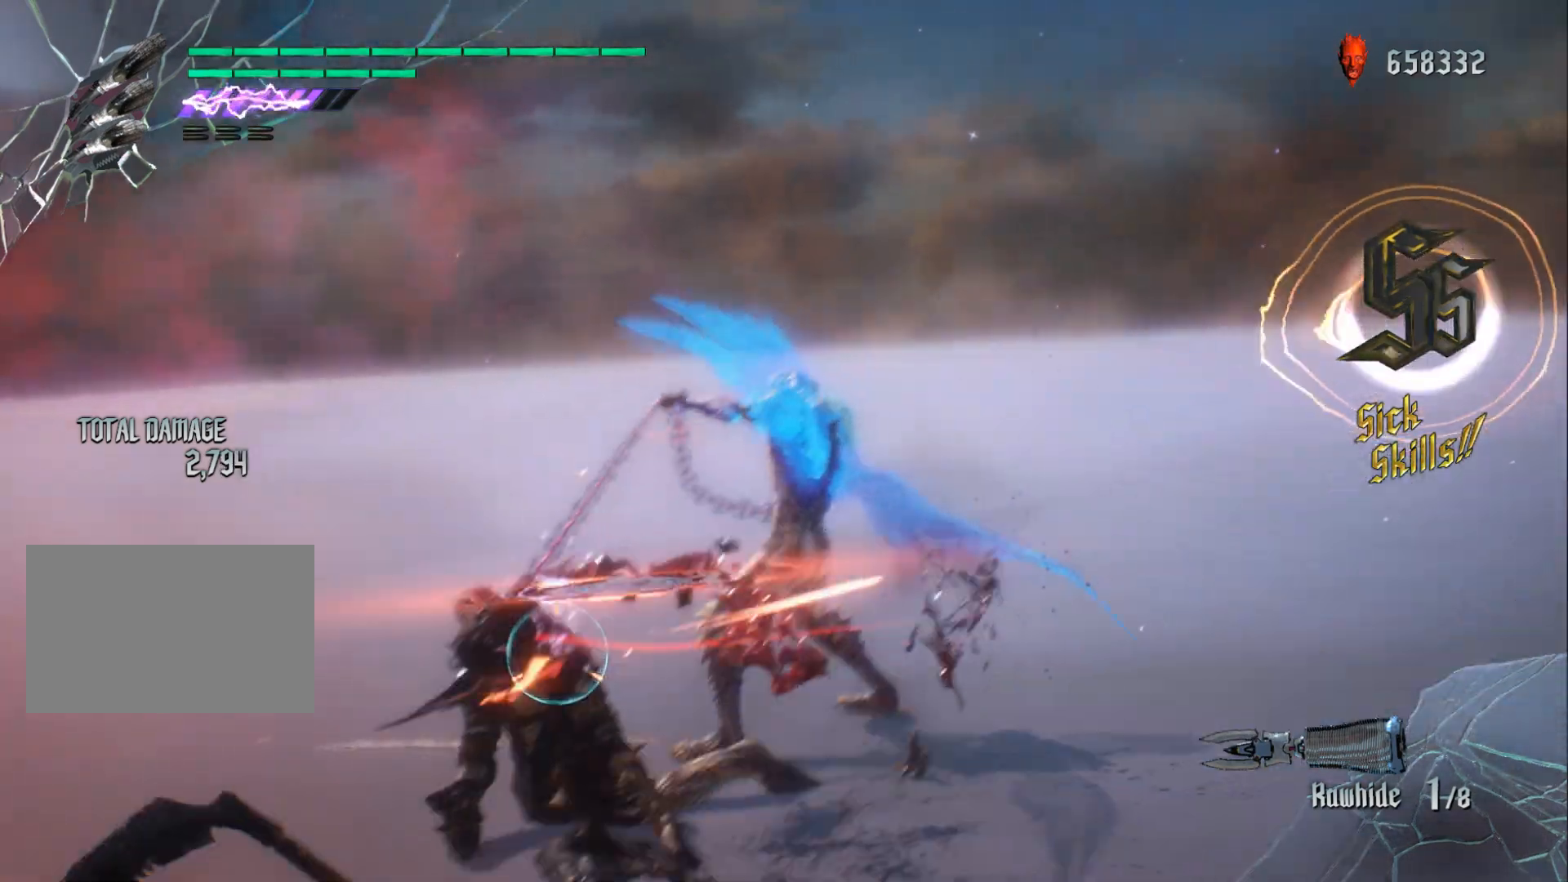
{"buttons": ["R1"], "left_stick": "down-right", "right_stick": "center", "events": []}
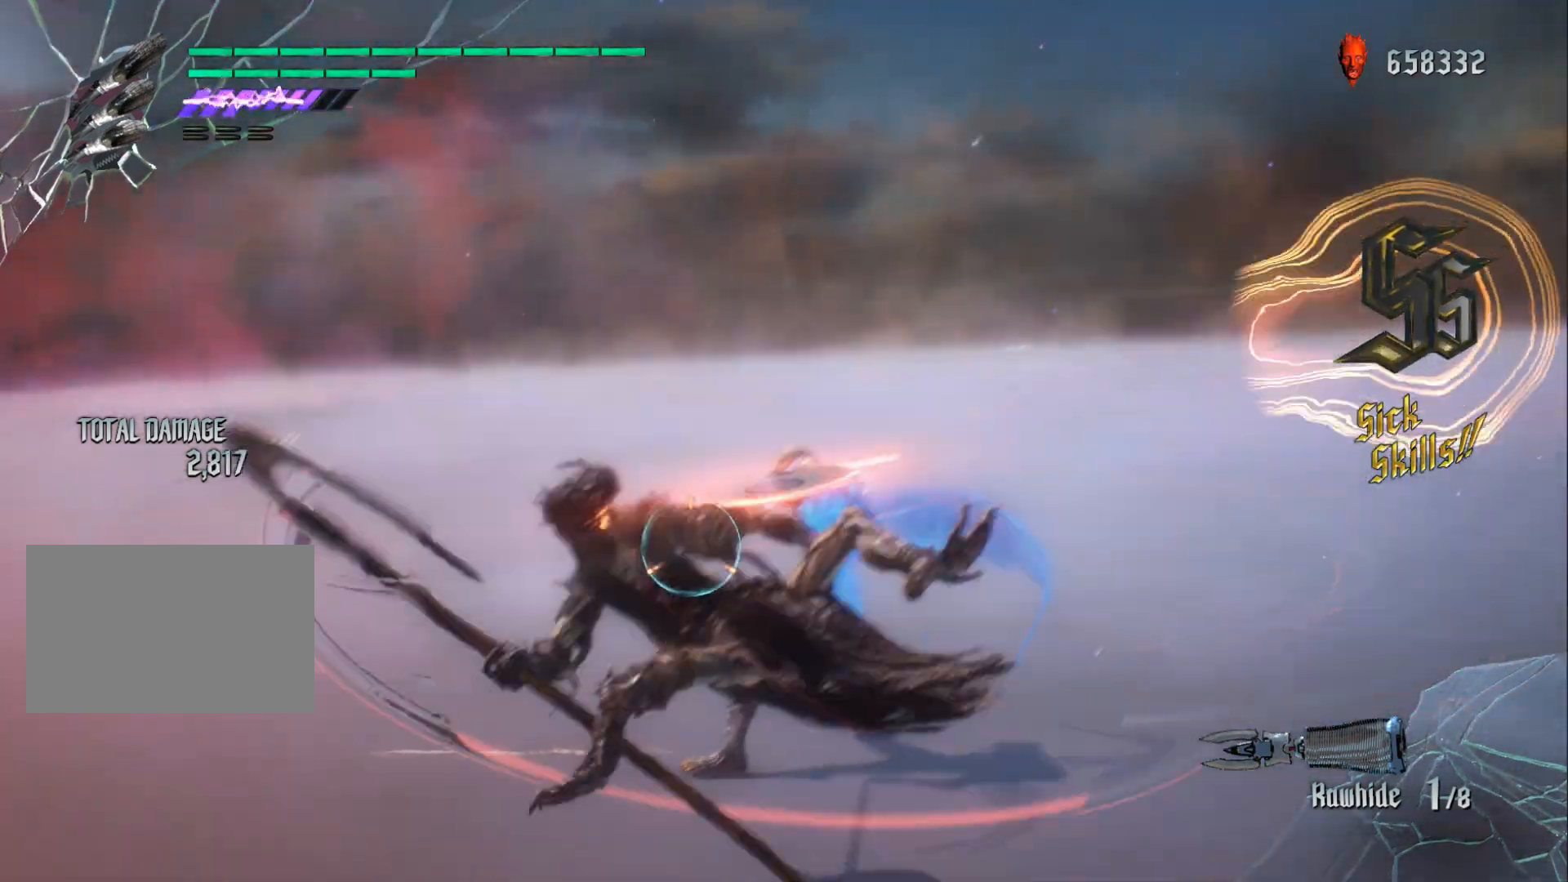
{"buttons": ["R1"], "left_stick": "down-right", "right_stick": "center", "events": []}
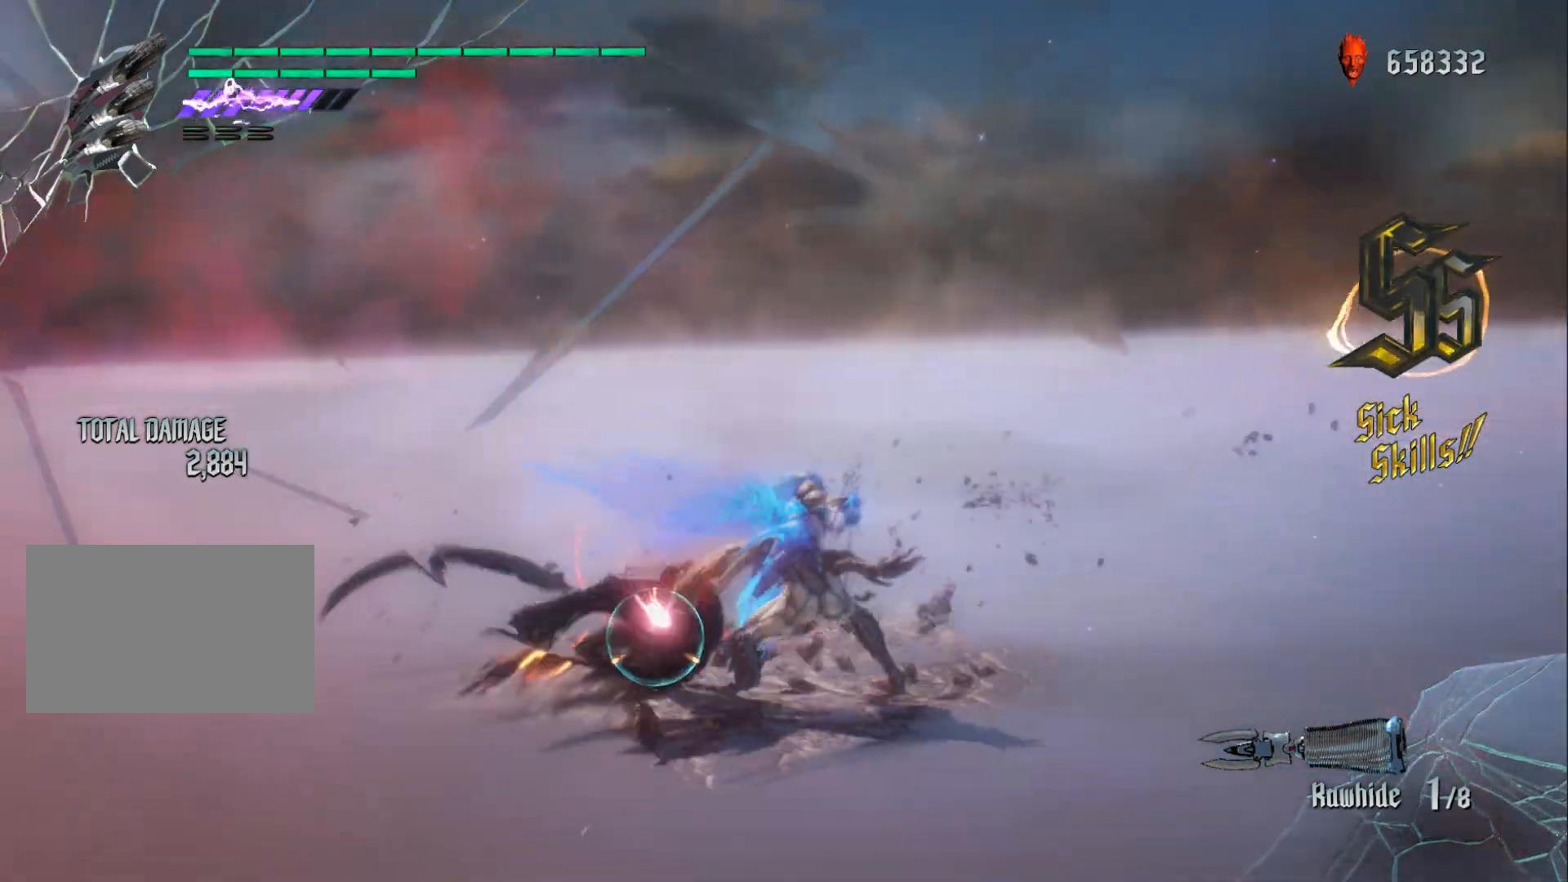
{"buttons": ["R1"], "left_stick": "down-right", "right_stick": "center", "events": []}
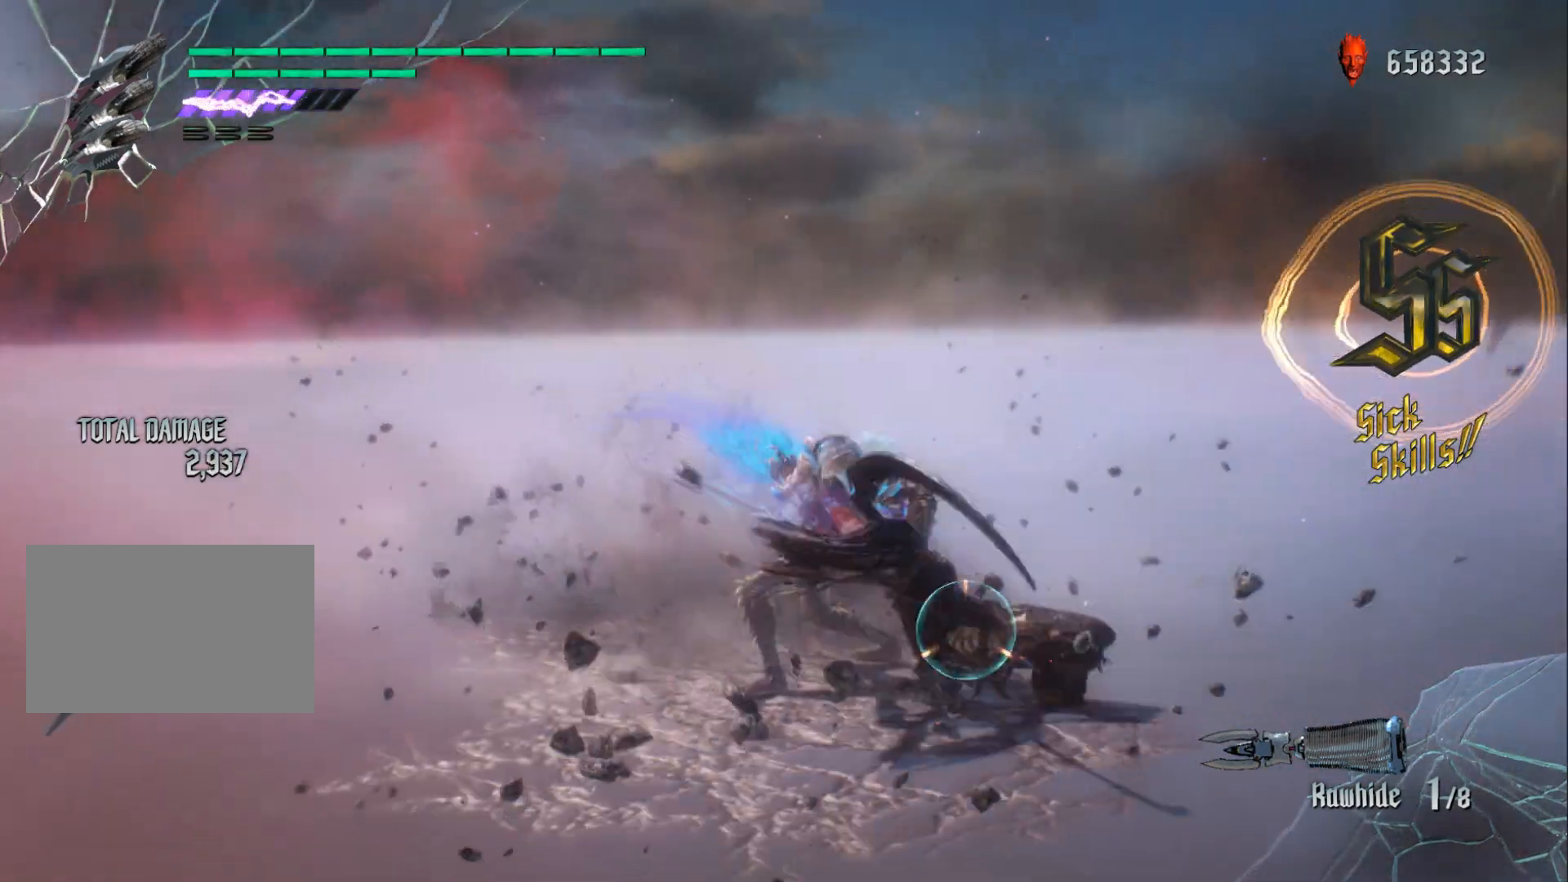
{"buttons": ["R1"], "left_stick": "down-right", "right_stick": "center", "events": []}
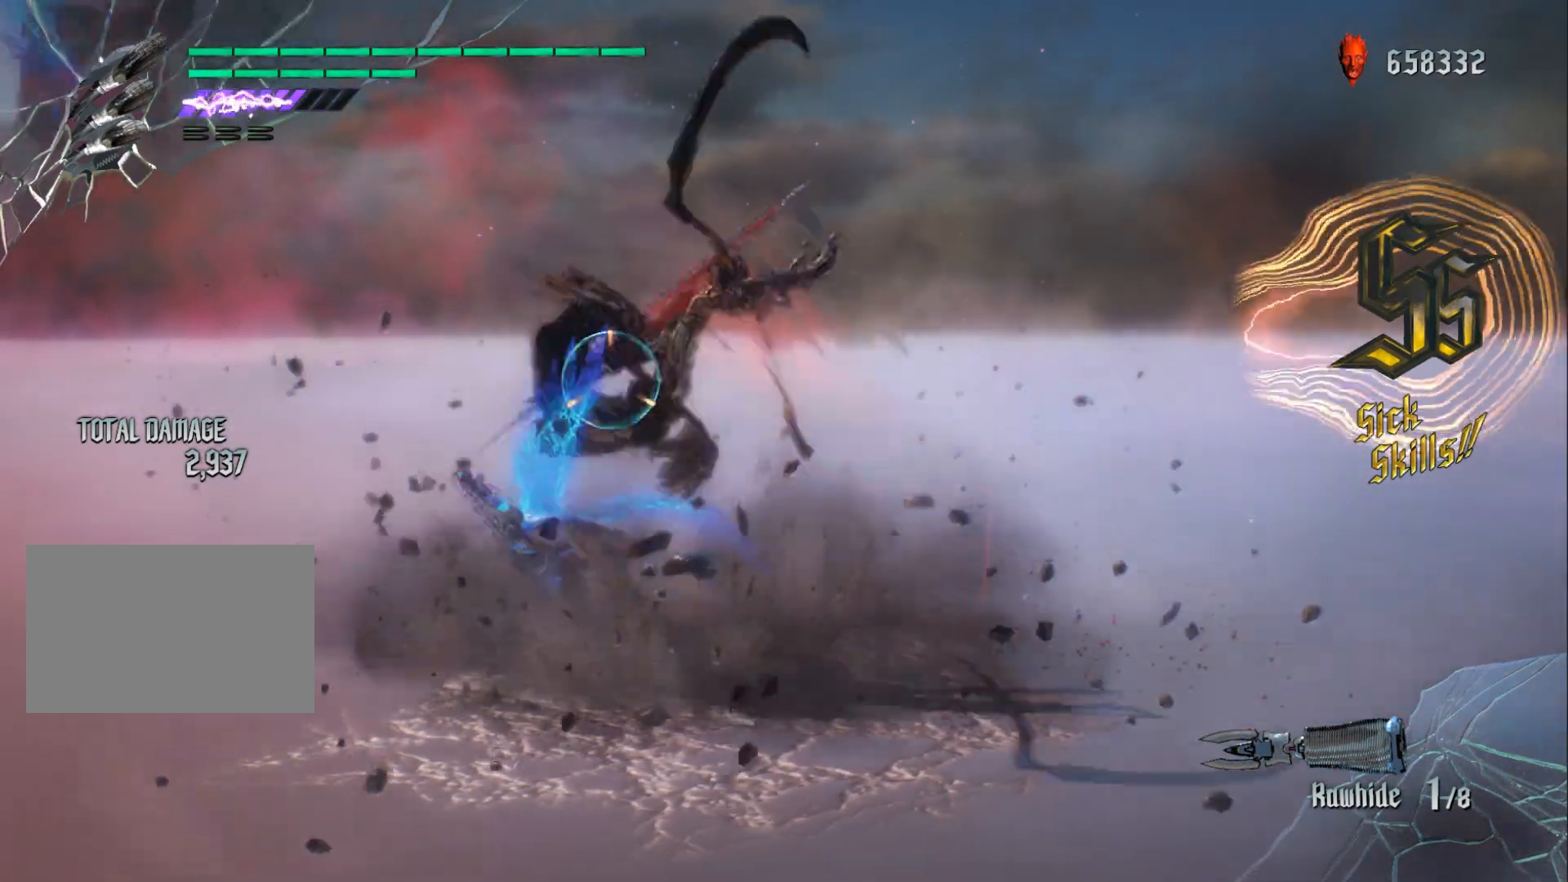
{"buttons": ["R1"], "left_stick": "down-right", "right_stick": "center", "events": [[200, "B", "down"], [200, "Y", "down"], [300, "Y", "up"], [317, "B", "up"], [400, "B", "down"], [400, "Y", "down"], [484, "B", "up"], [484, "Y", "up"]]}
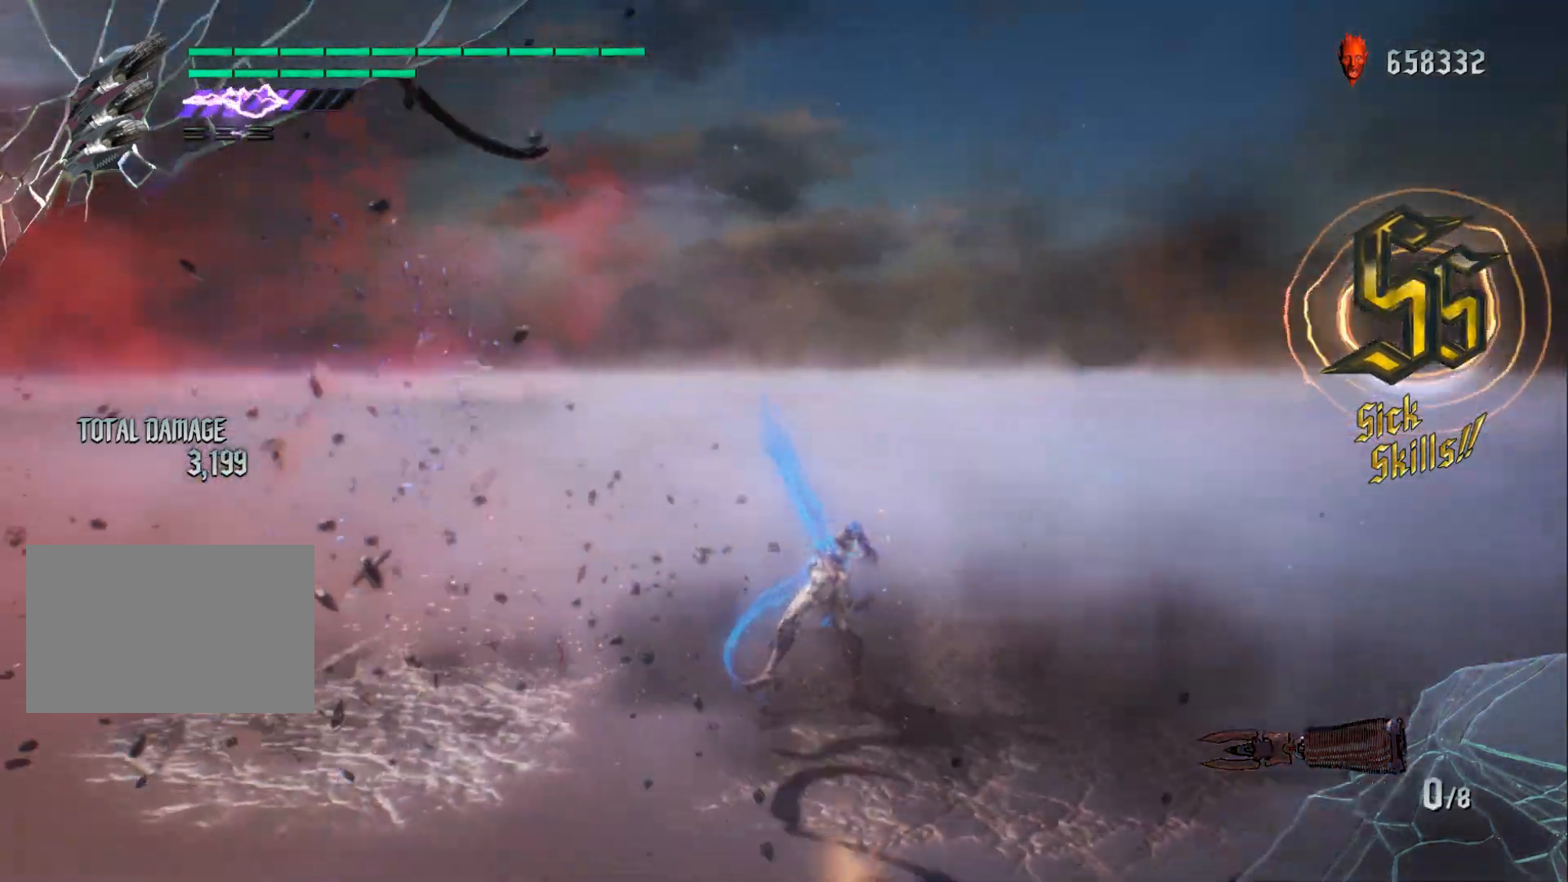
{"buttons": ["R1"], "left_stick": "down-right", "right_stick": "center", "events": [[50, "B", "down"], [50, "Y", "down"], [134, "B", "up"], [134, "Y", "up"], [217, "Y", "down"], [267, "Y", "up"], [334, "B", "down"], [334, "Y", "down"], [417, "B", "up"], [417, "Y", "up"]]}
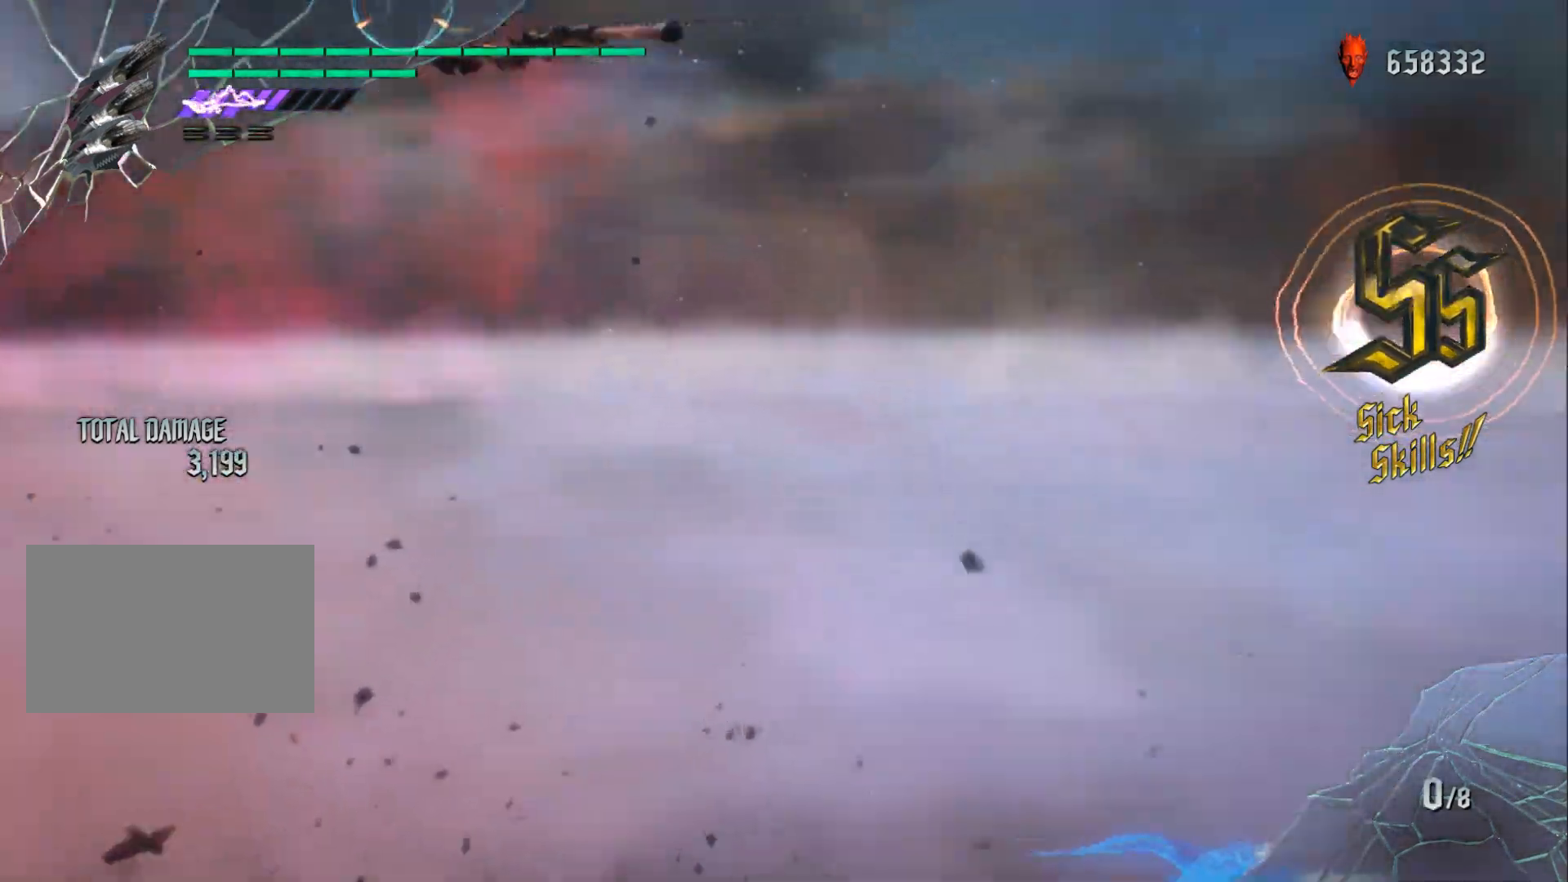
{"buttons": ["R1"], "left_stick": "center", "right_stick": "down-left", "events": [[367, "left_stick", "center"], [367, "right_stick", "down-left"]]}
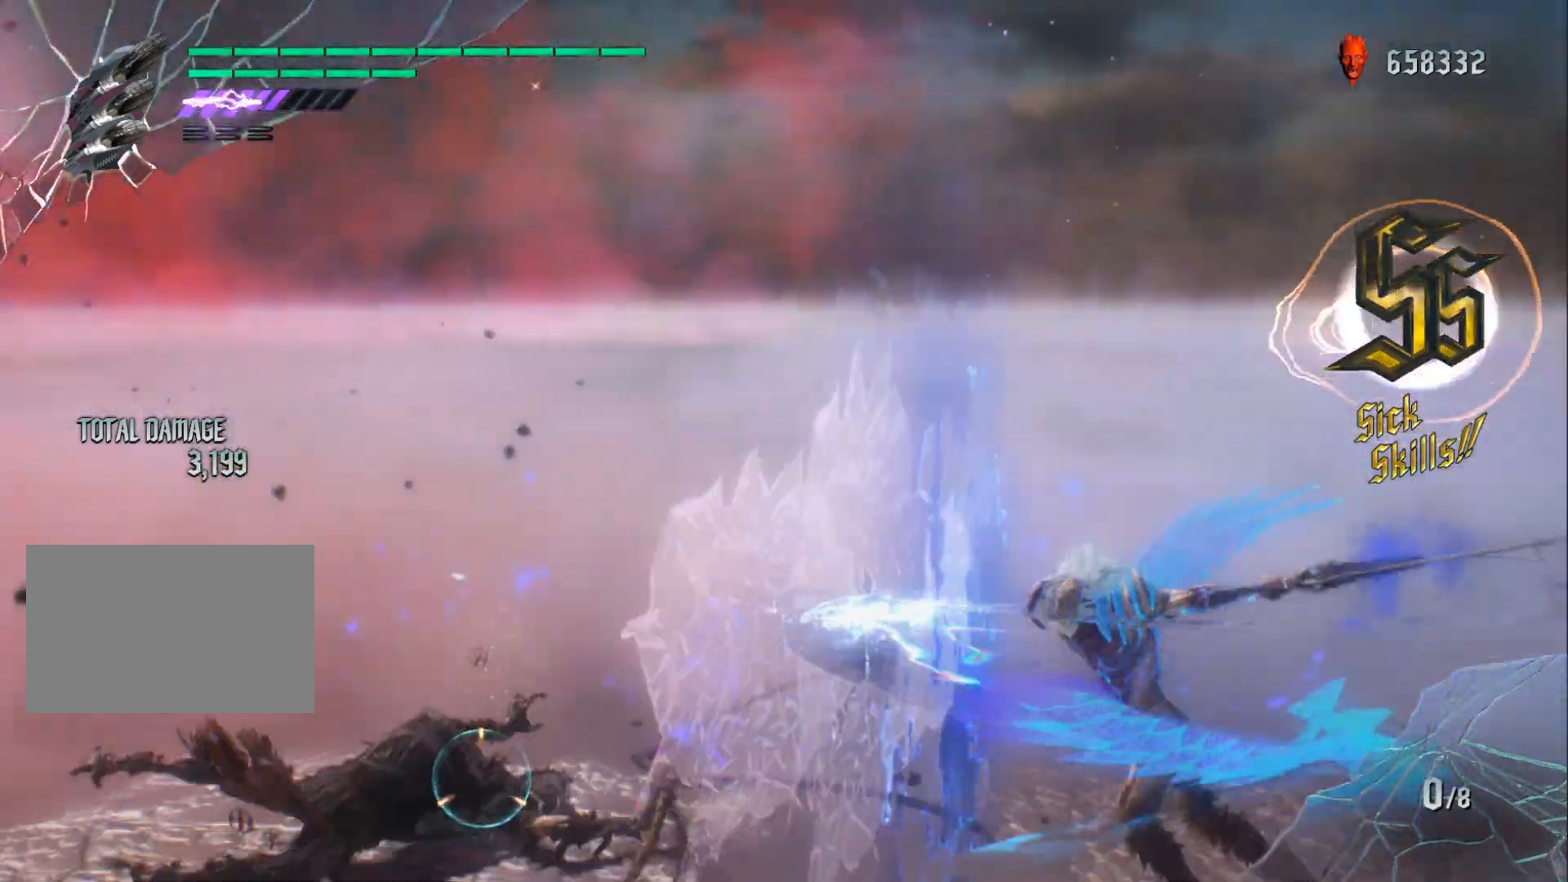
{"buttons": [], "left_stick": "center", "right_stick": "down-left", "events": [[401, "R1", "up"]]}
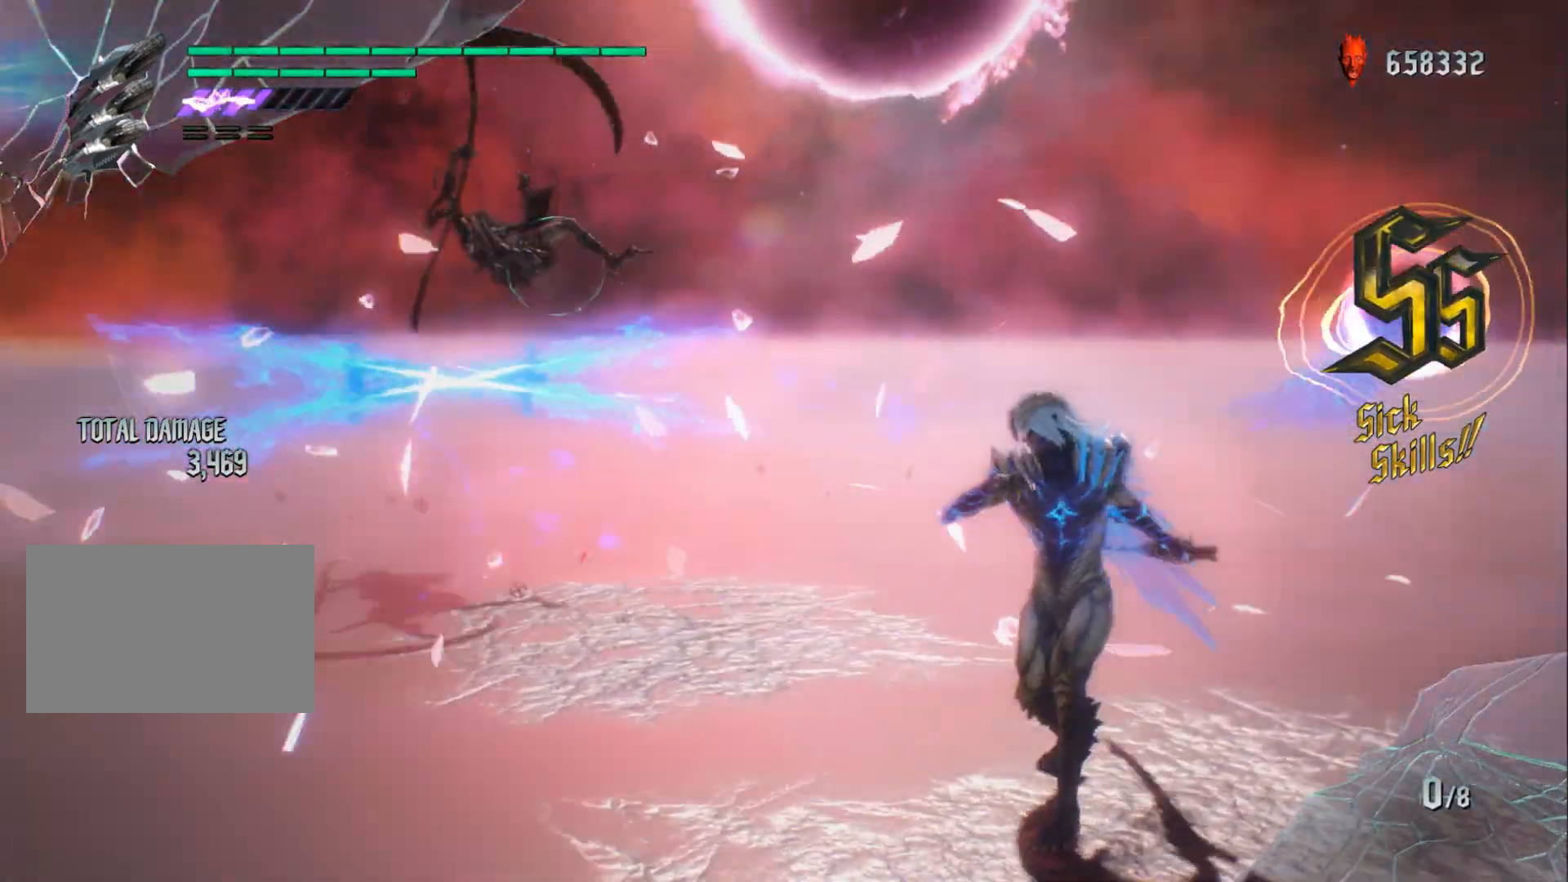
{"buttons": [], "left_stick": "center", "right_stick": "center", "events": [[117, "right_stick", "center"]]}